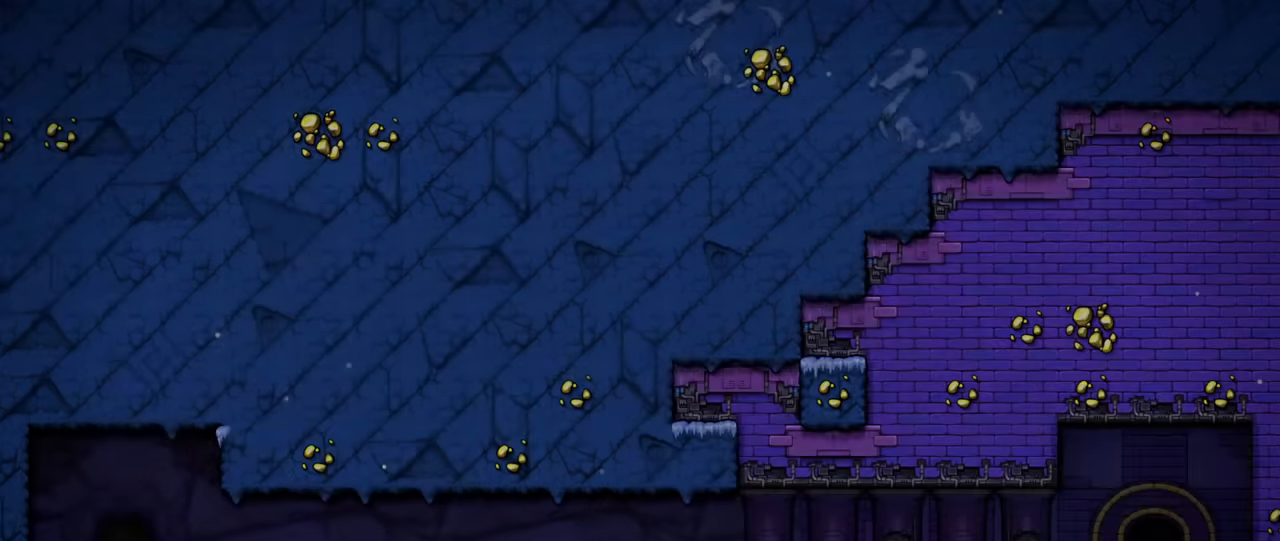
Gameplay with keyboard; each line is a JSON object with the keys held at the frame after it. "events" lists presses ("down") and releases ("up") of "a", "down", "escape", "left", "right", "s", "shift", "space", "up", "x" and "z" between this image and that frame as [ms after this image, input, new state], when the widget could be followed in between. No other keys are recorded. Mouse input is not recorded.
{"keys": ["shift"]}
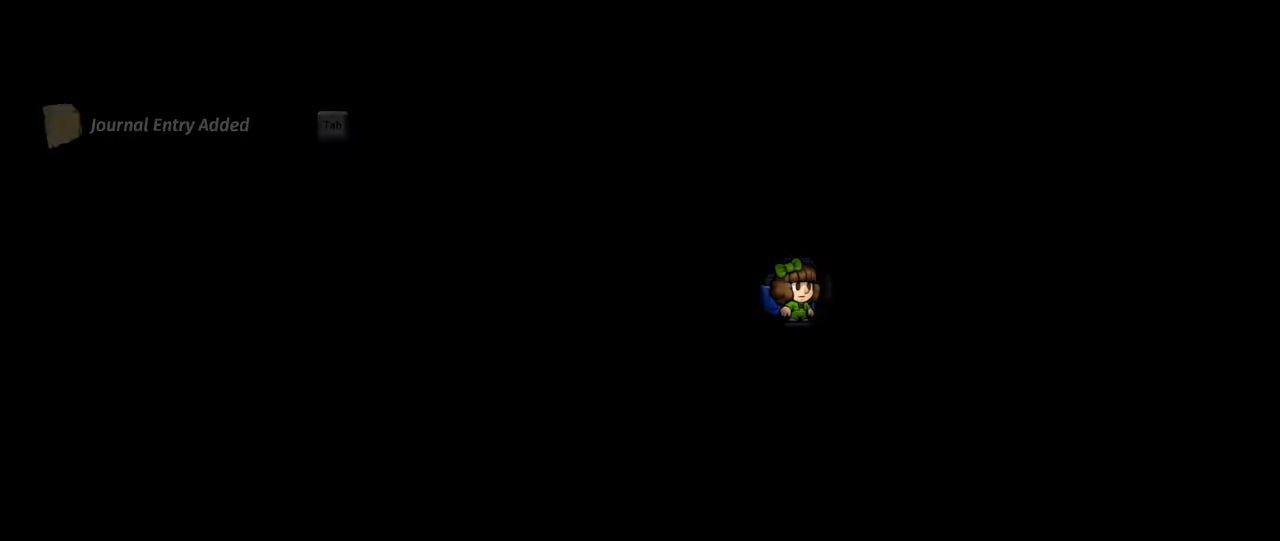
{"keys": [], "events": [[134, "shift", "up"]]}
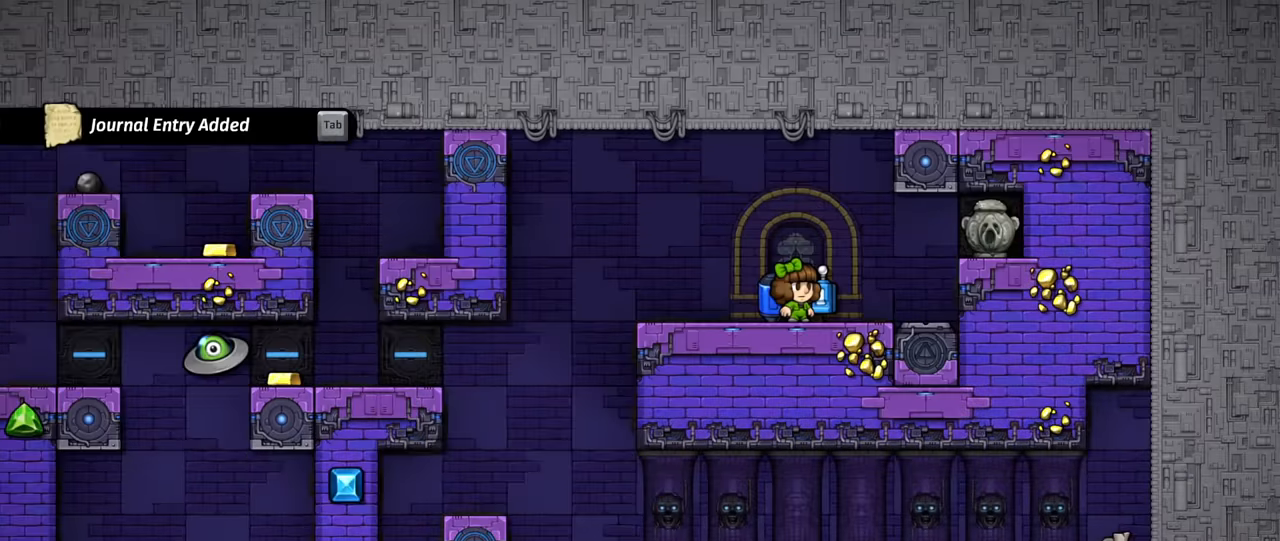
{"keys": ["down"], "events": [[200, "down", "down"], [267, "x", "down"], [334, "left", "down"], [334, "x", "up"], [367, "left", "up"], [400, "x", "down"], [467, "x", "up"]]}
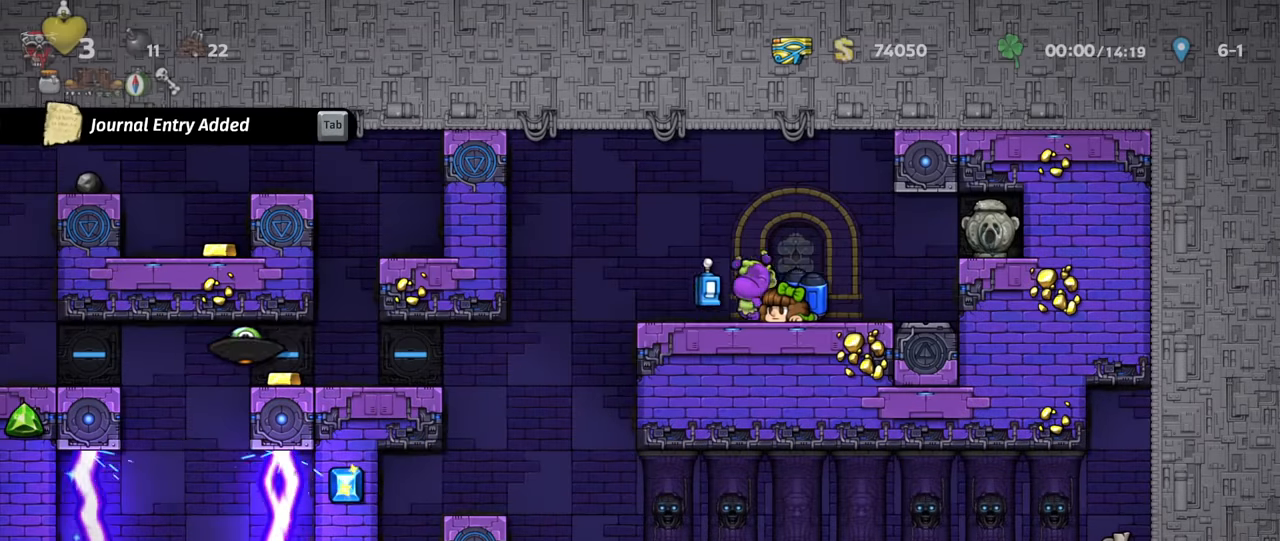
{"keys": ["left"], "events": [[67, "down", "up"], [67, "left", "down"], [134, "shift", "down"], [334, "shift", "up"], [400, "down", "down"], [434, "left", "up"], [434, "x", "down"], [500, "down", "up"], [500, "left", "down"], [500, "x", "up"]]}
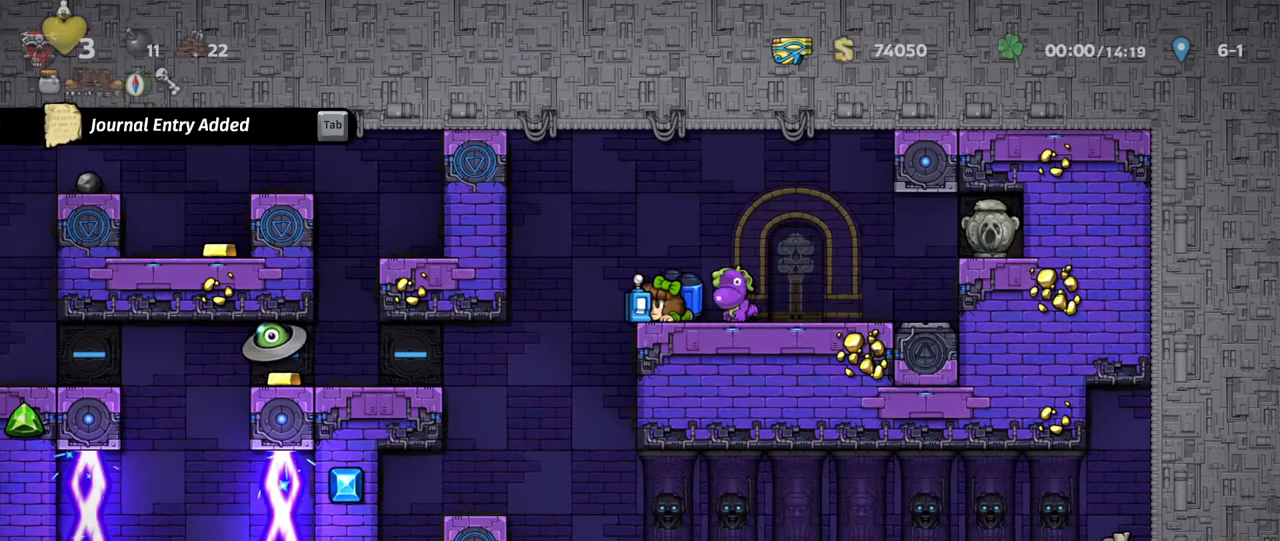
{"keys": ["left"], "events": [[34, "shift", "down"], [200, "shift", "up"], [267, "left", "up"], [400, "left", "down"]]}
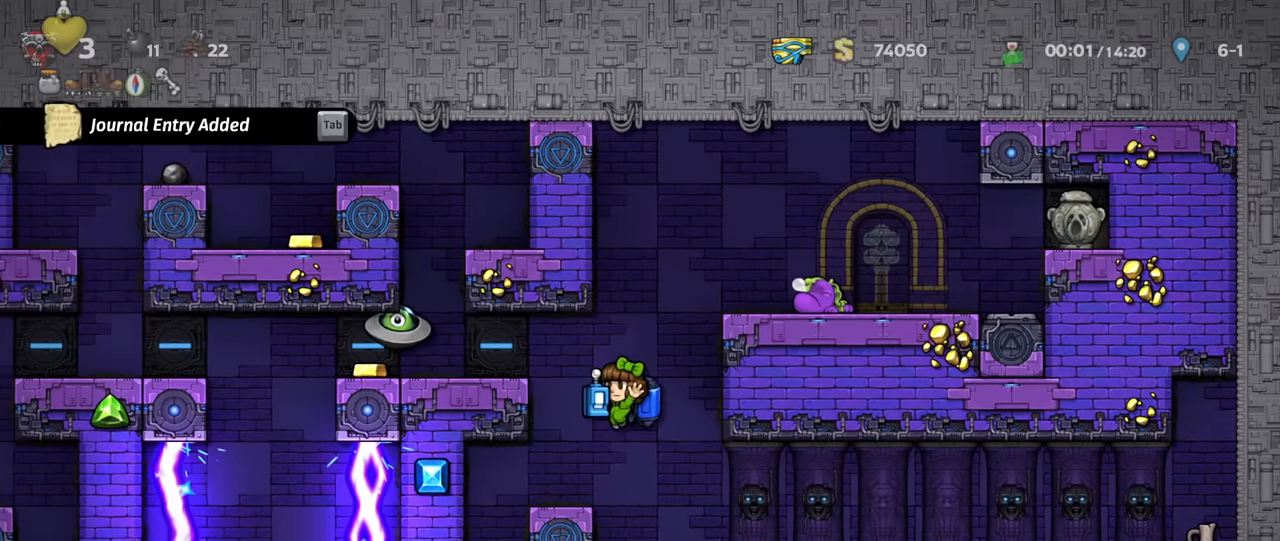
{"keys": [], "events": [[100, "left", "up"], [100, "right", "down"], [134, "down", "down"], [167, "right", "up"], [500, "down", "up"]]}
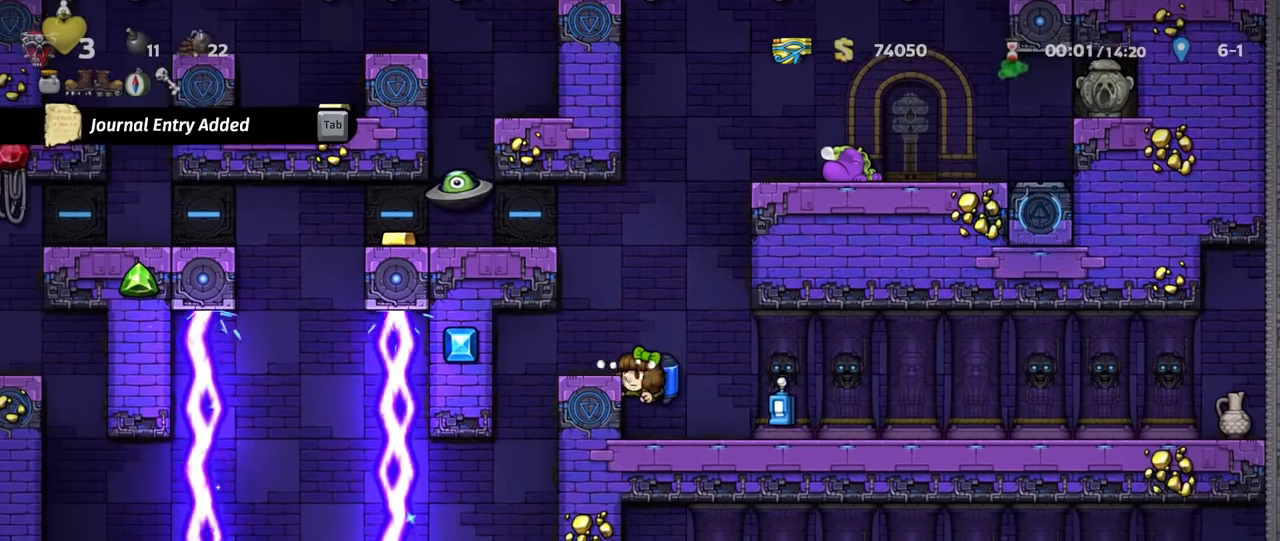
{"keys": ["shift", "x", "z"], "events": [[167, "z", "down"], [267, "z", "up"], [400, "shift", "down"], [400, "z", "down"], [500, "x", "down"]]}
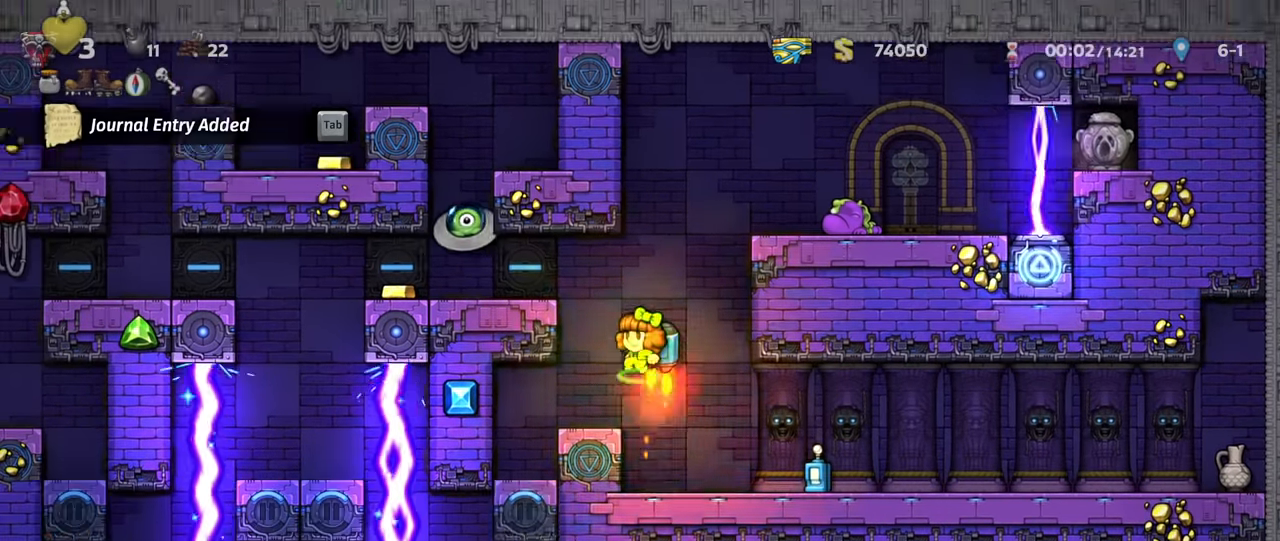
{"keys": [], "events": [[67, "left", "down"], [67, "x", "up"], [67, "z", "up"], [134, "z", "down"], [200, "left", "up"], [200, "z", "up"], [267, "shift", "up"]]}
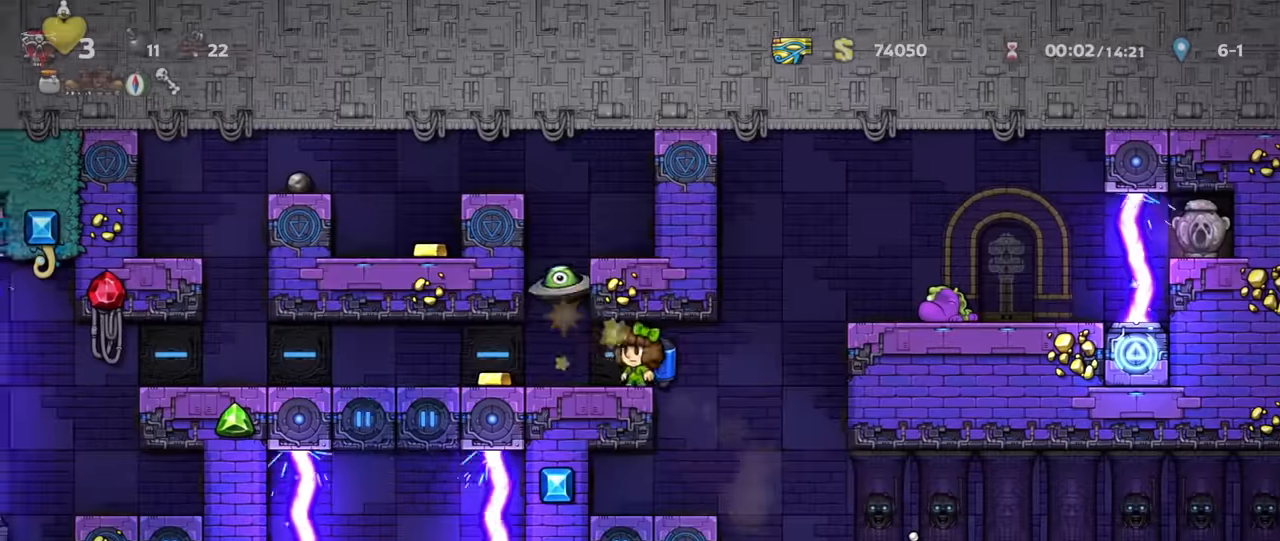
{"keys": [], "events": [[33, "shift", "down"], [66, "right", "down"], [100, "z", "down"], [166, "x", "down"], [266, "left", "down"], [266, "z", "up"], [333, "right", "up"], [333, "x", "up"], [400, "left", "up"], [400, "shift", "up"]]}
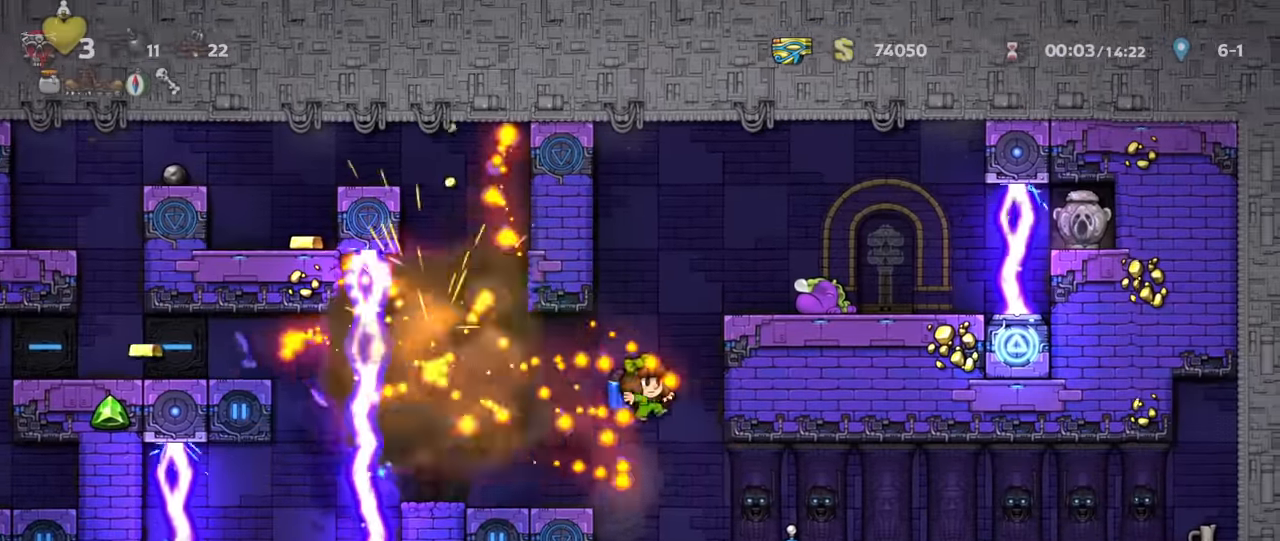
{"keys": ["left", "x"], "events": [[166, "right", "down"], [200, "shift", "down"], [400, "down", "down"], [400, "shift", "up"], [433, "left", "down"], [433, "right", "up"], [433, "x", "down"], [466, "down", "up"]]}
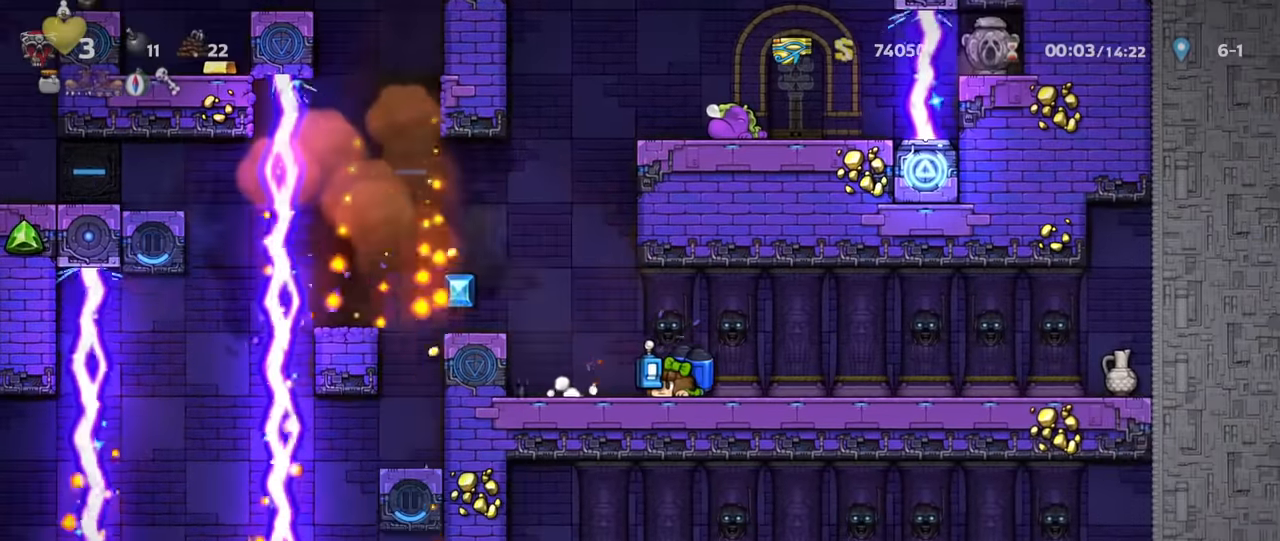
{"keys": []}
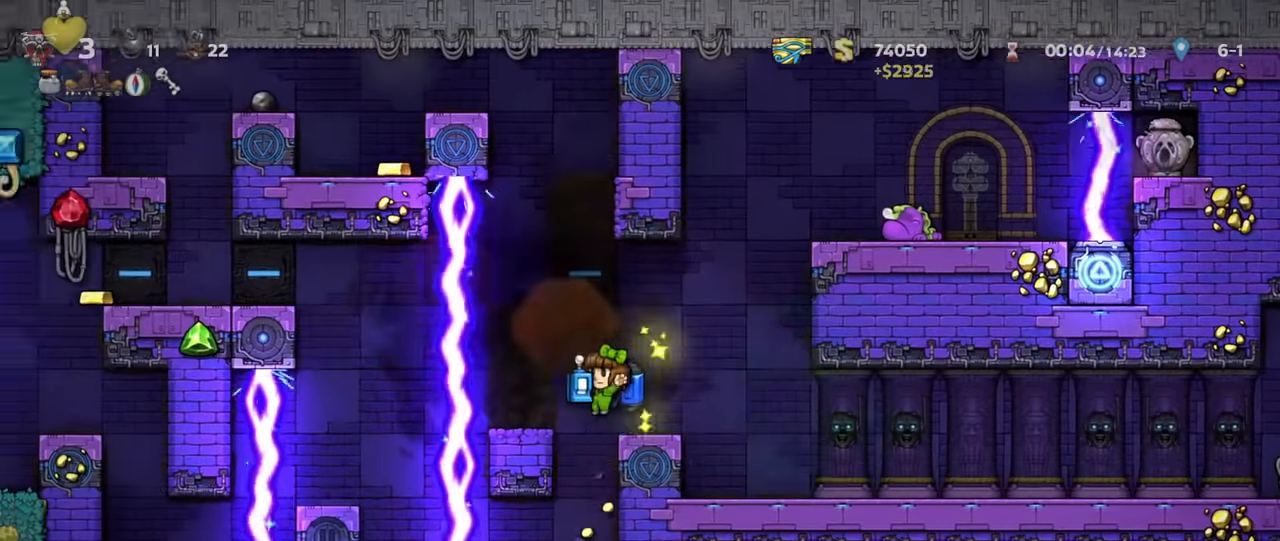
{"keys": ["shift"], "events": [[33, "shift", "down"], [400, "z", "down"], [433, "z", "up"]]}
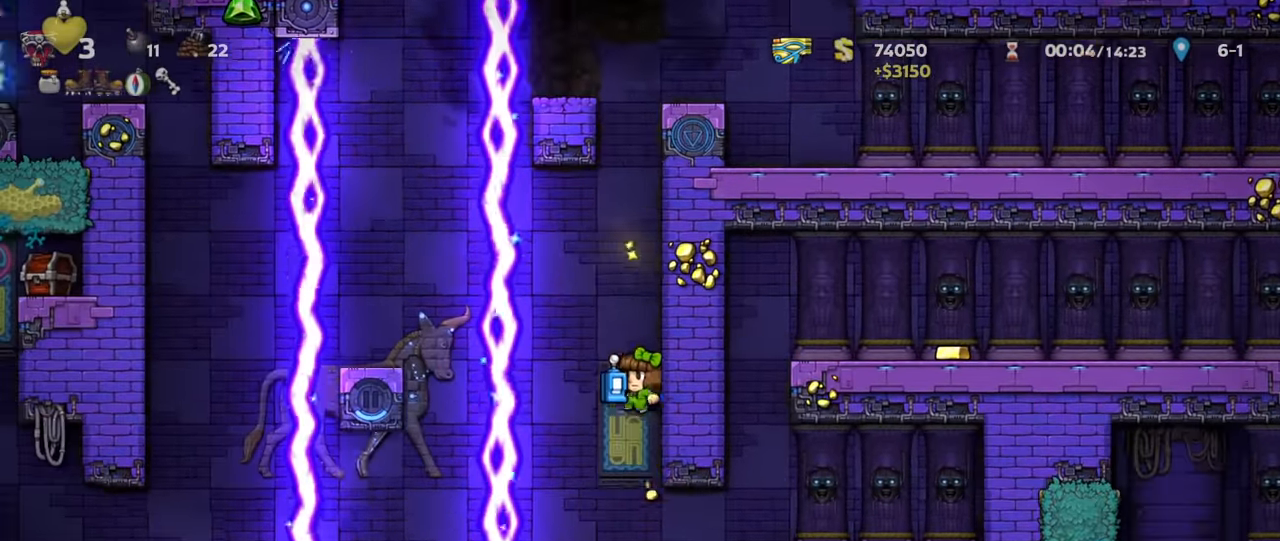
{"keys": ["right"], "events": [[200, "shift", "up"], [433, "right", "down"]]}
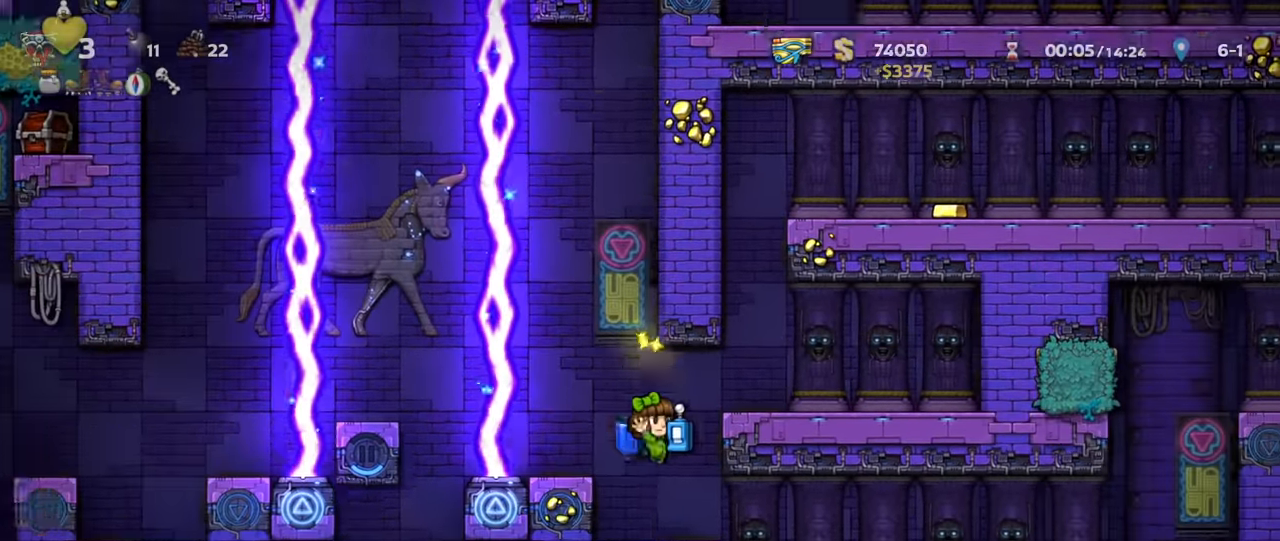
{"keys": ["down"], "events": [[166, "down", "down"], [200, "right", "up"]]}
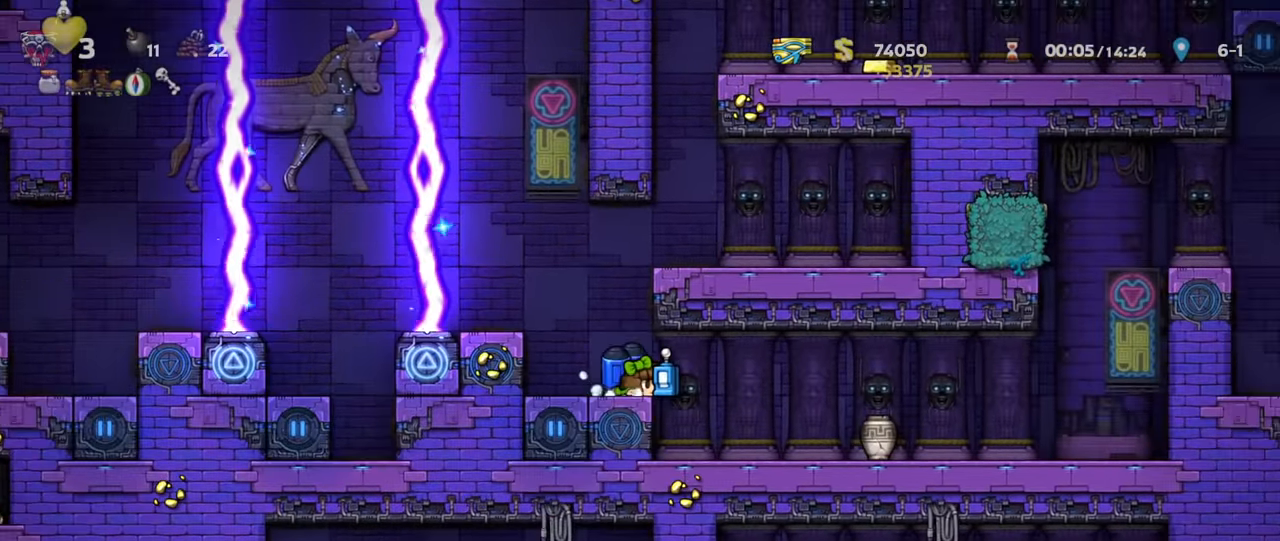
{"keys": ["down"]}
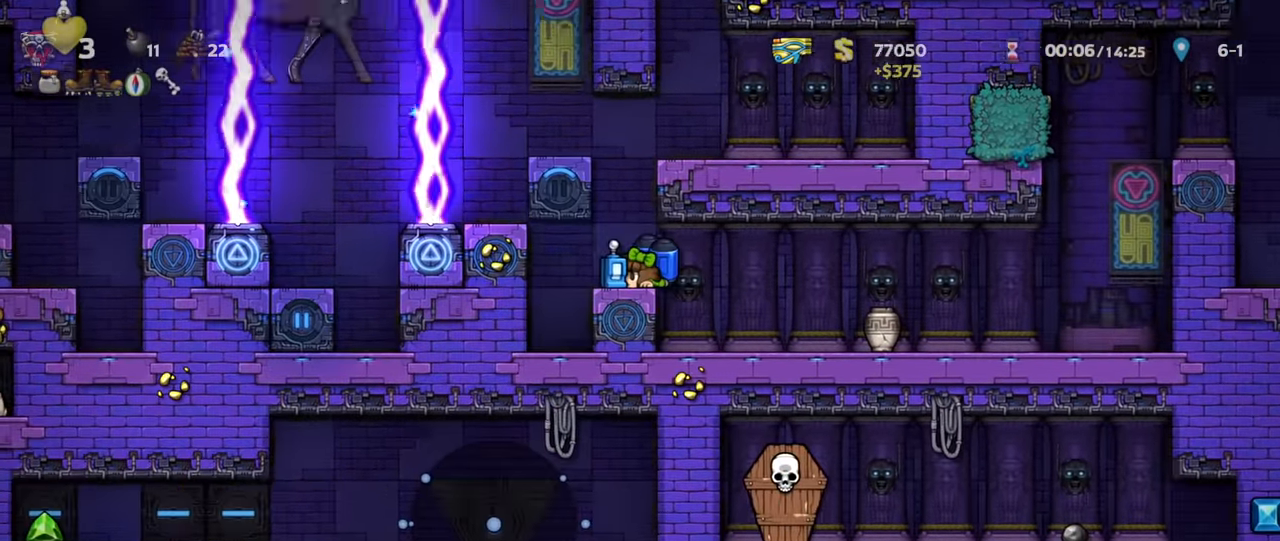
{"keys": [], "events": [[33, "z", "down"], [166, "z", "up"], [266, "x", "down"], [333, "x", "up"], [433, "down", "up"]]}
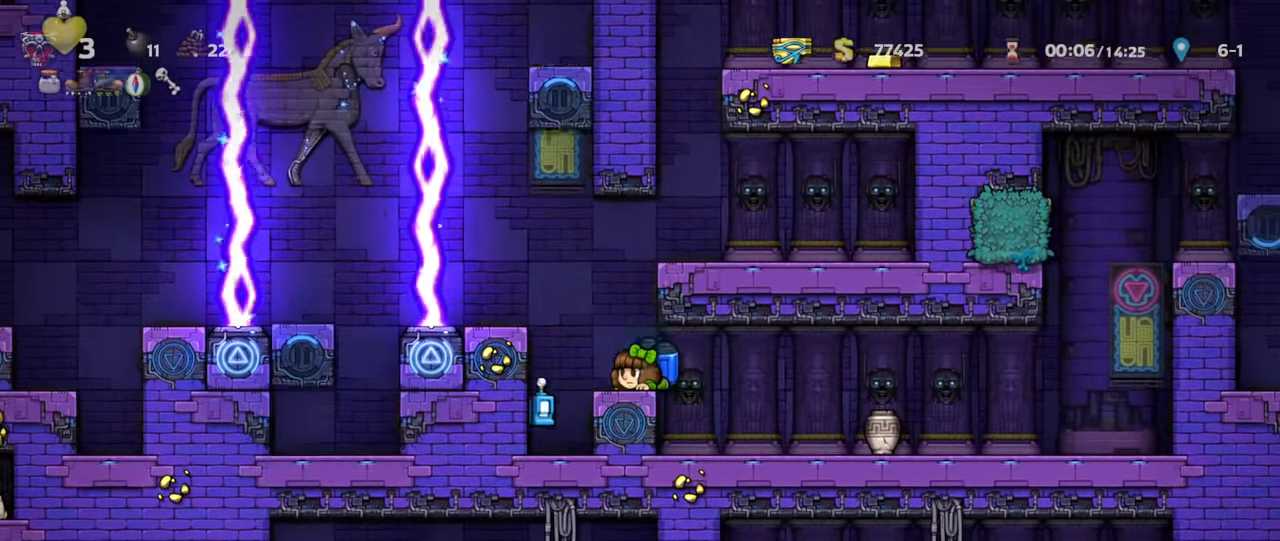
{"keys": ["left"], "events": [[333, "left", "down"], [333, "shift", "down"], [466, "shift", "up"]]}
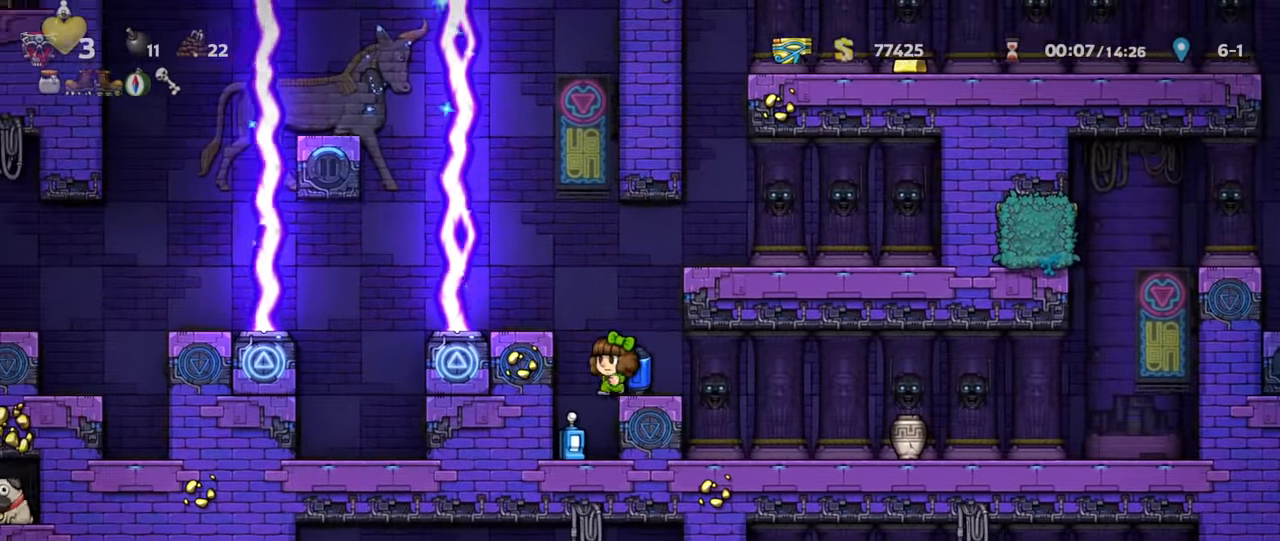
{"keys": ["down", "z"], "events": [[100, "left", "up"], [333, "down", "down"], [400, "x", "down"], [433, "z", "down"], [466, "x", "up"]]}
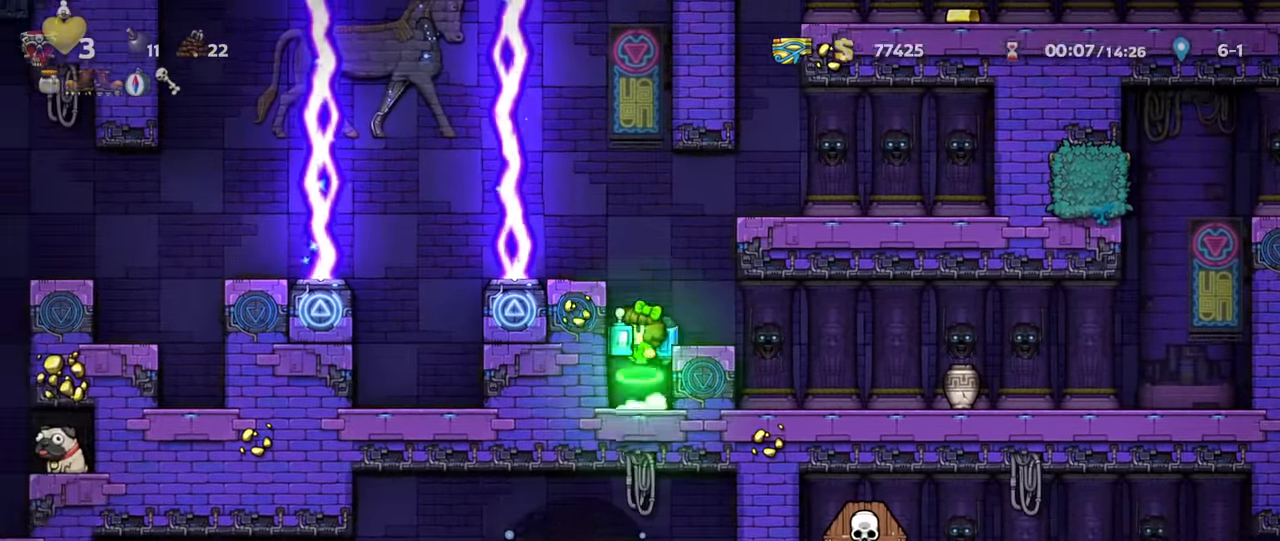
{"keys": [], "events": [[133, "z", "up"], [166, "x", "down"], [233, "x", "up"], [400, "down", "up"]]}
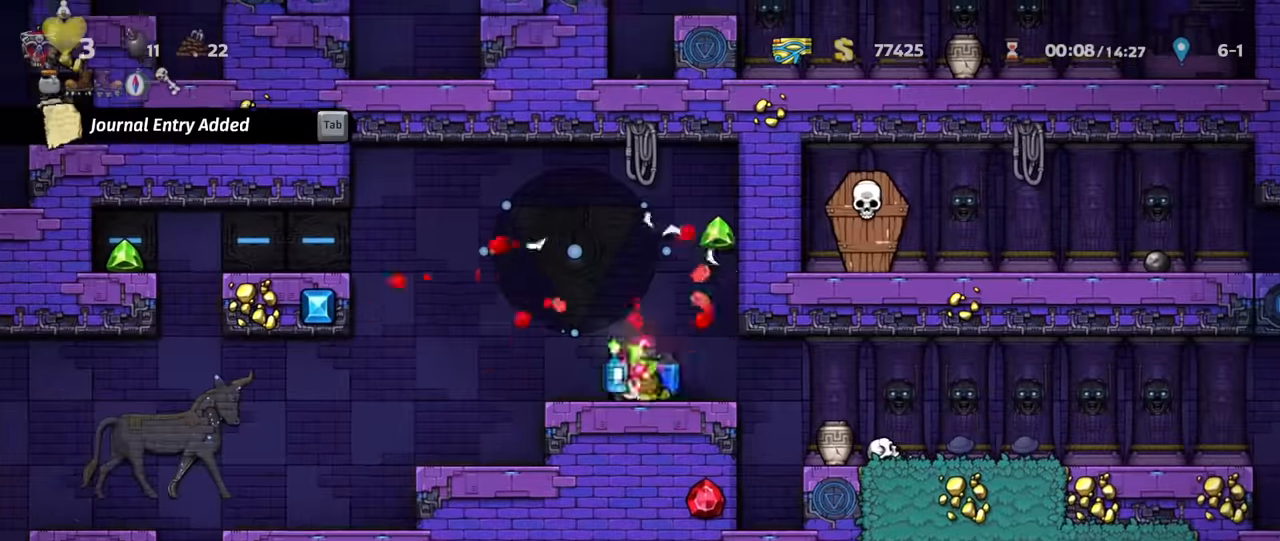
{"keys": ["shift", "up"], "events": [[67, "right", "down"], [100, "shift", "down"], [433, "z", "down"], [467, "up", "down"], [500, "right", "up"], [500, "z", "up"]]}
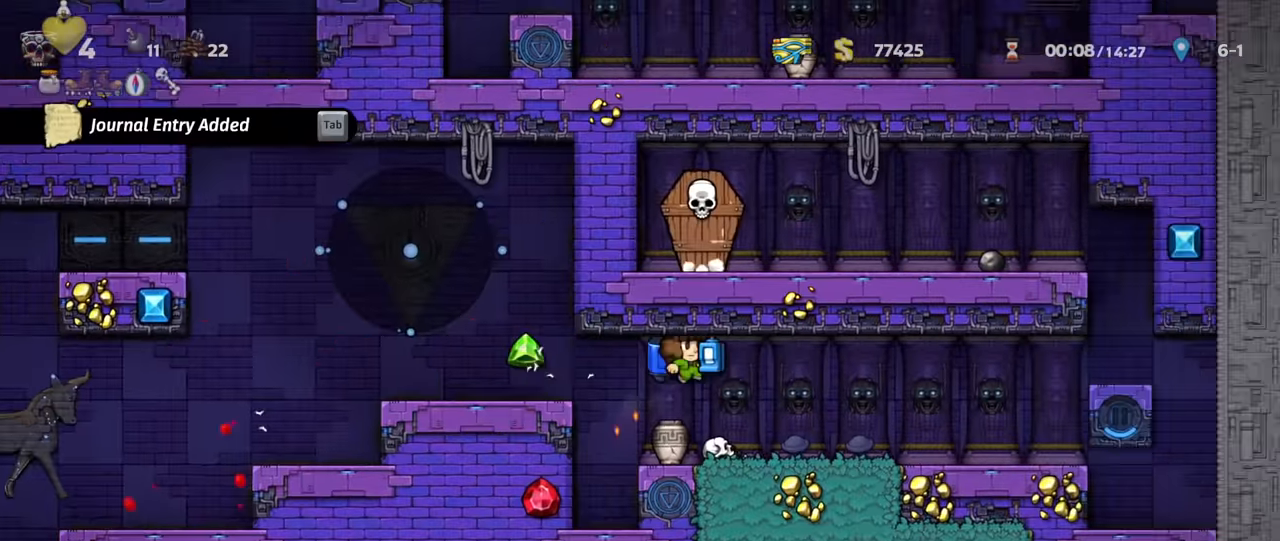
{"keys": ["left", "shift"], "events": [[33, "left", "down"], [33, "s", "down"], [67, "up", "up"], [100, "s", "up"], [133, "z", "down"], [267, "z", "up"]]}
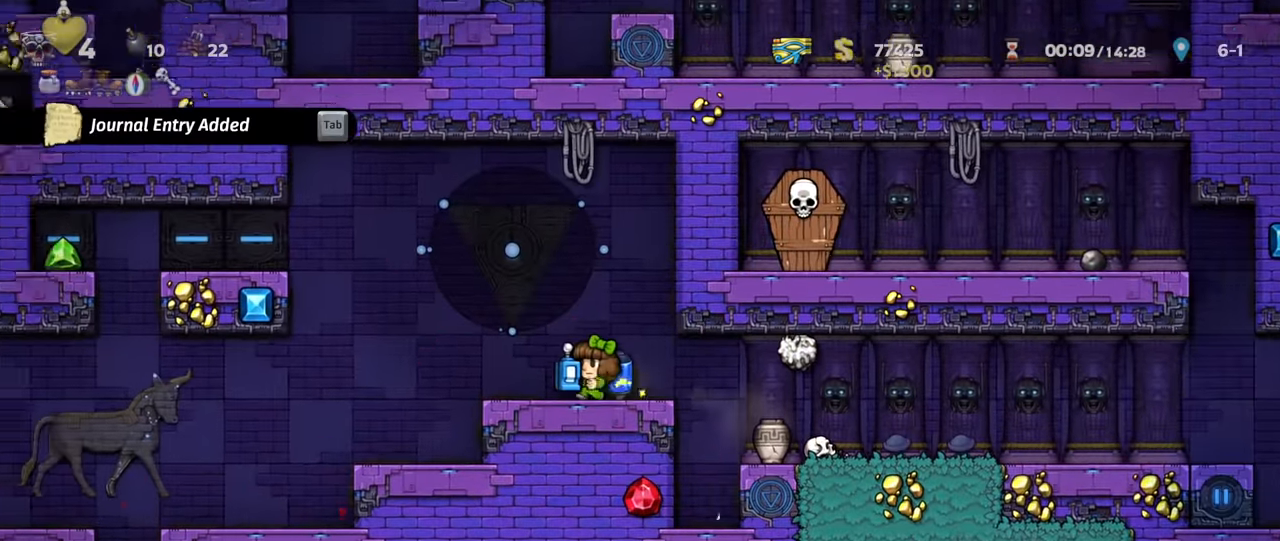
{"keys": ["left", "shift"], "events": []}
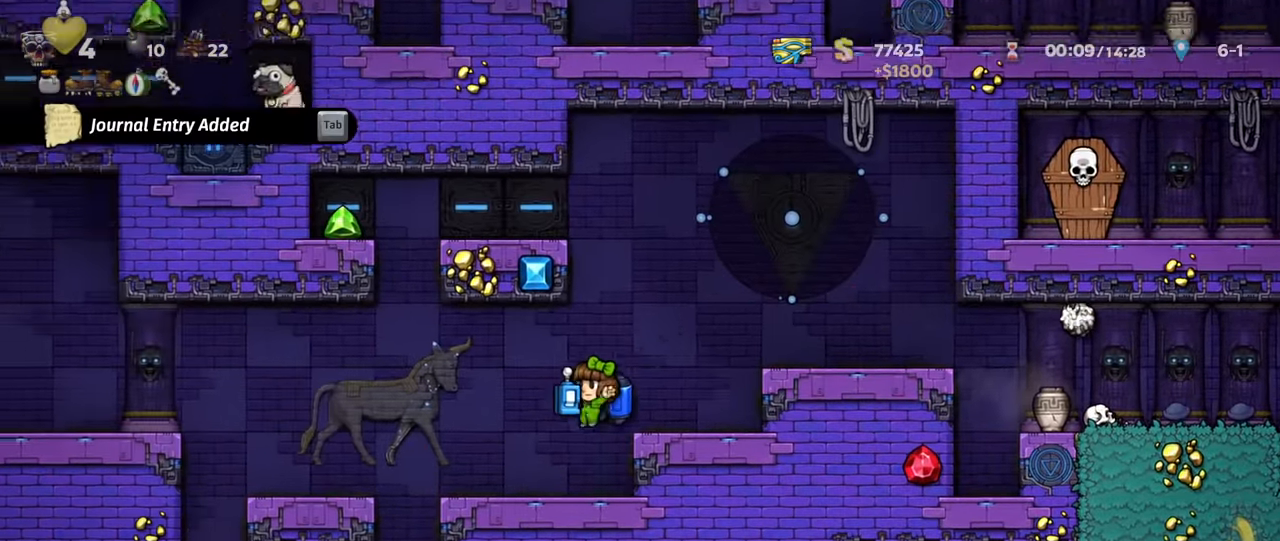
{"keys": ["left", "shift"], "events": [[167, "z", "down"], [233, "z", "up"]]}
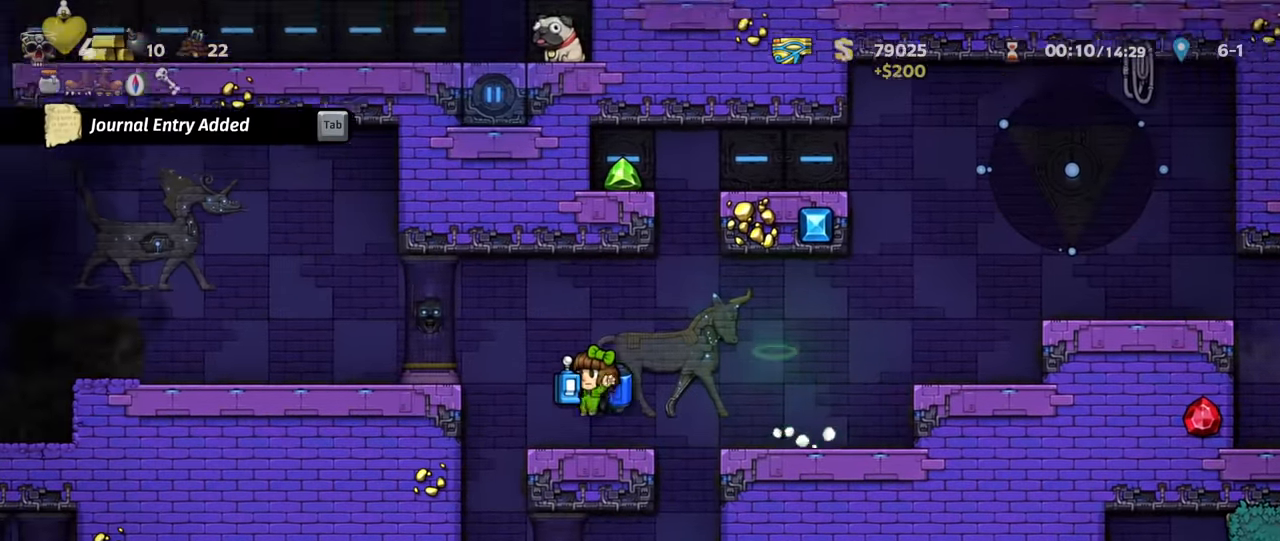
{"keys": ["right"], "events": [[233, "shift", "up"], [267, "left", "up"], [467, "right", "down"]]}
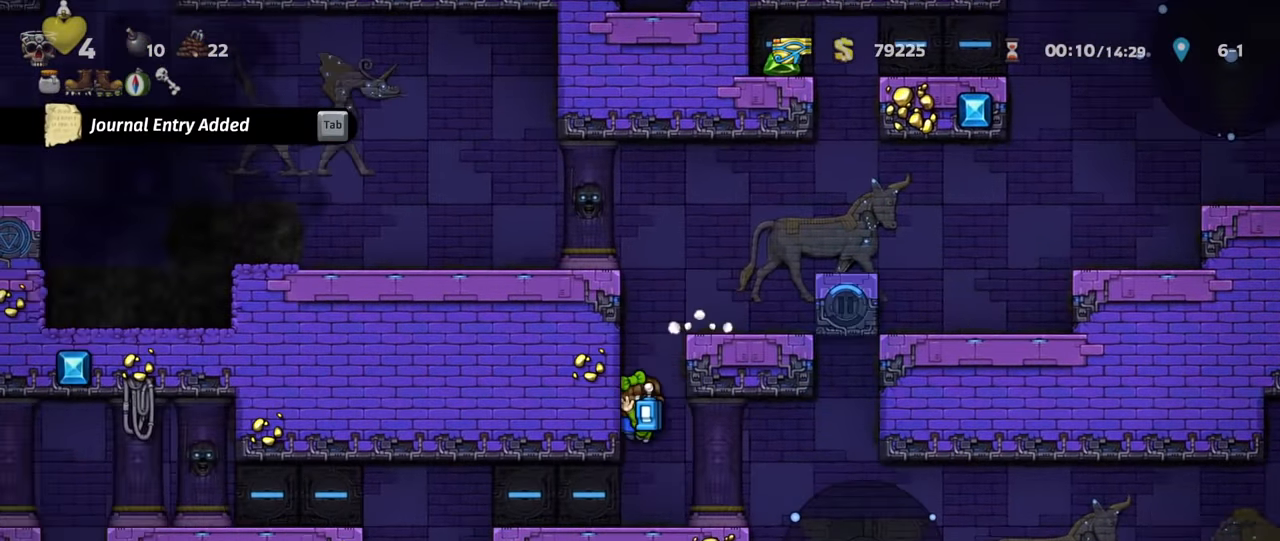
{"keys": ["right", "shift"], "events": [[33, "shift", "down"], [400, "right", "up"], [500, "right", "down"]]}
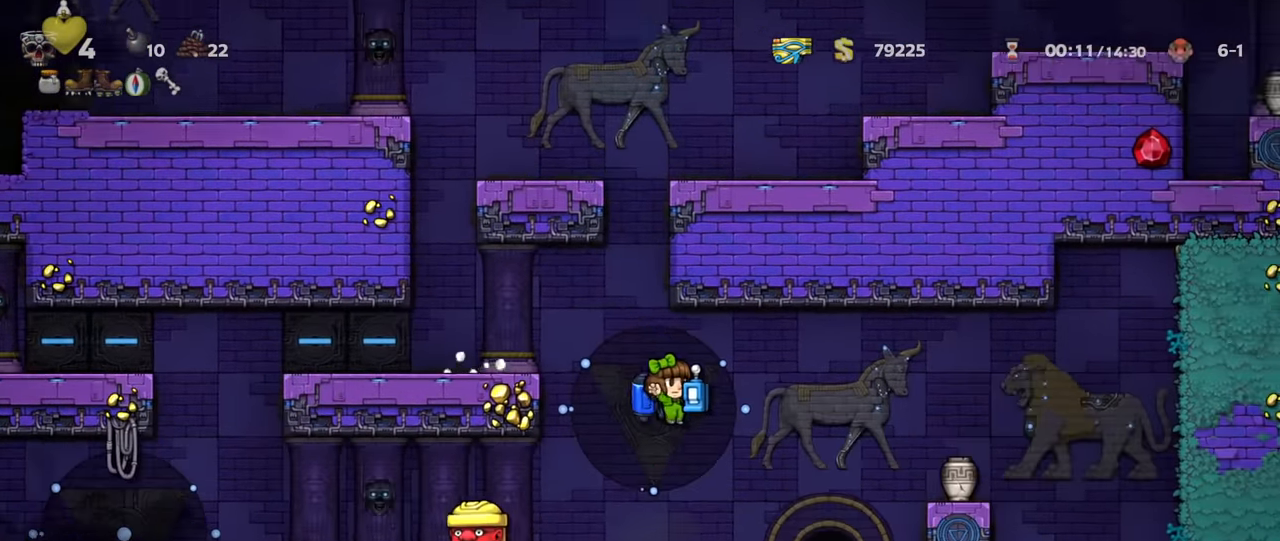
{"keys": ["right", "shift"], "events": [[67, "right", "up"], [67, "z", "down"], [167, "right", "down"], [233, "z", "up"], [433, "z", "down"], [500, "z", "up"]]}